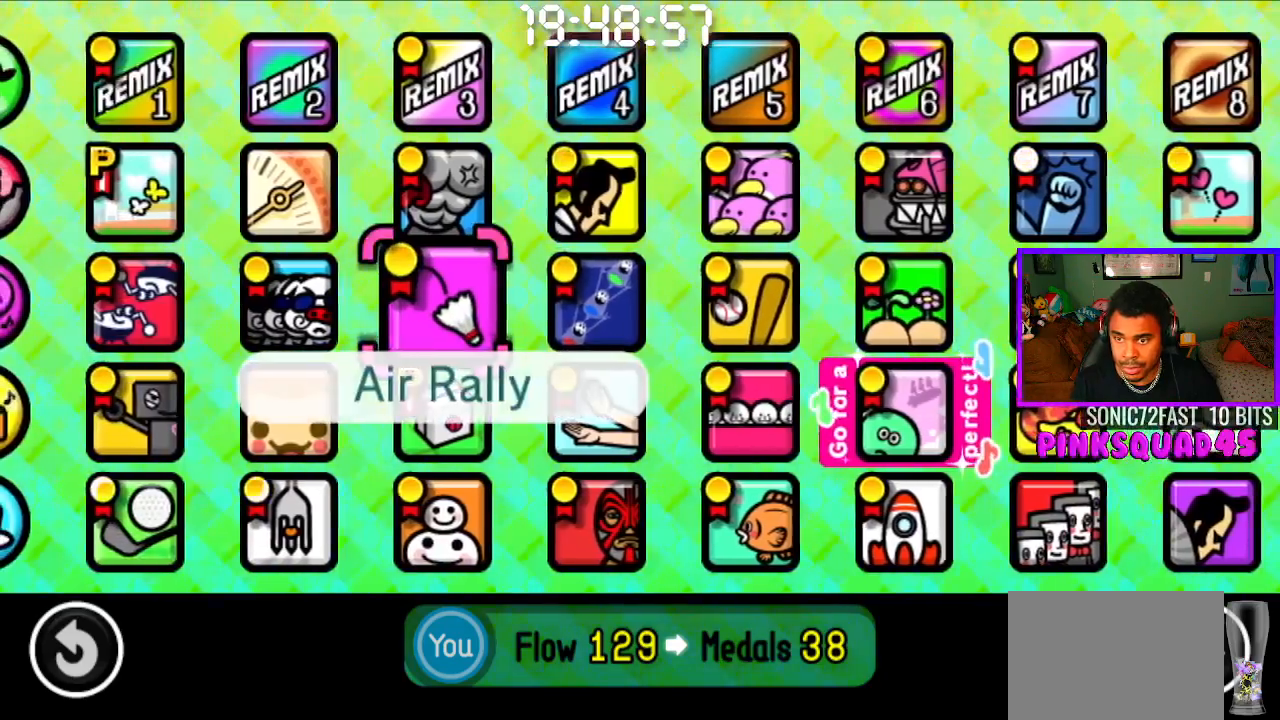
Gameplay with a controller (PlayStation layout); each line is a JSON object with the inputs held at the frame after it. "events" lists button and stick changes between this image and that frame as [ms after this image, input, new state], when the widget could be followed in between. Not read: R1.
{"buttons": [], "left_stick": "center", "right_stick": "center", "events": []}
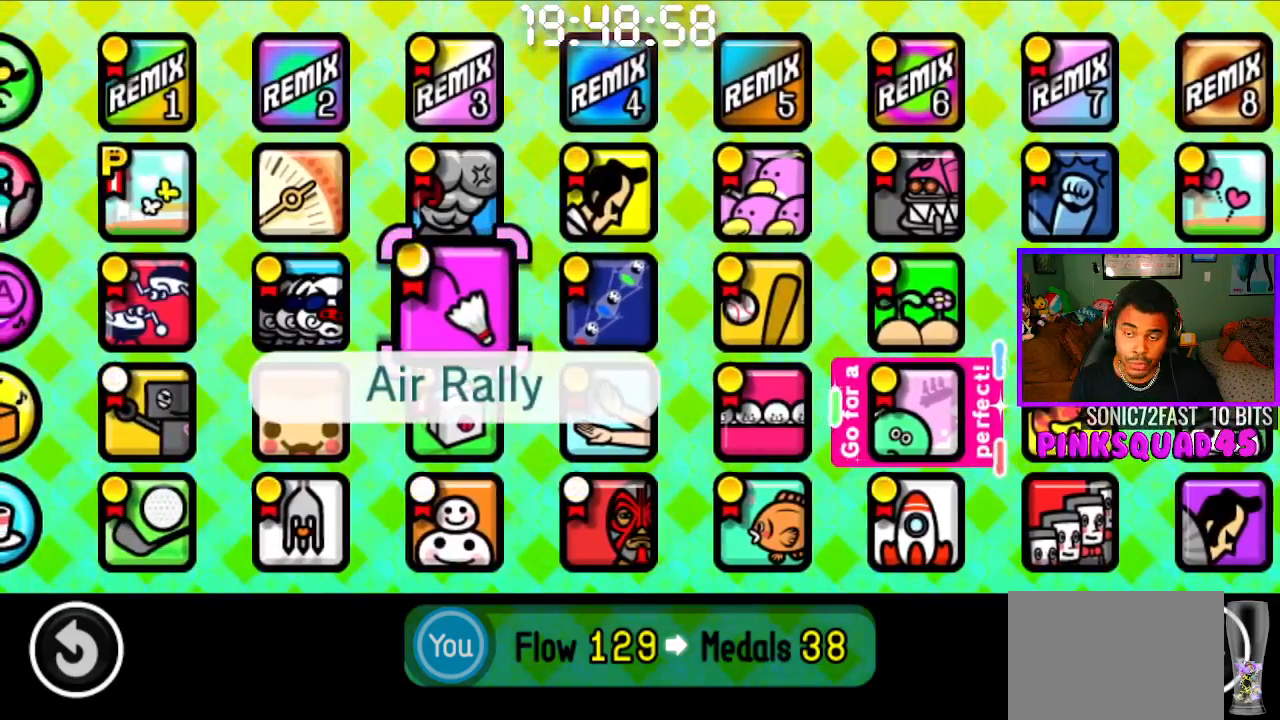
{"buttons": ["DPAD_RIGHT"], "left_stick": "center", "right_stick": "center", "events": [[200, "DPAD_RIGHT", "down"], [333, "DPAD_RIGHT", "up"], [450, "DPAD_RIGHT", "down"]]}
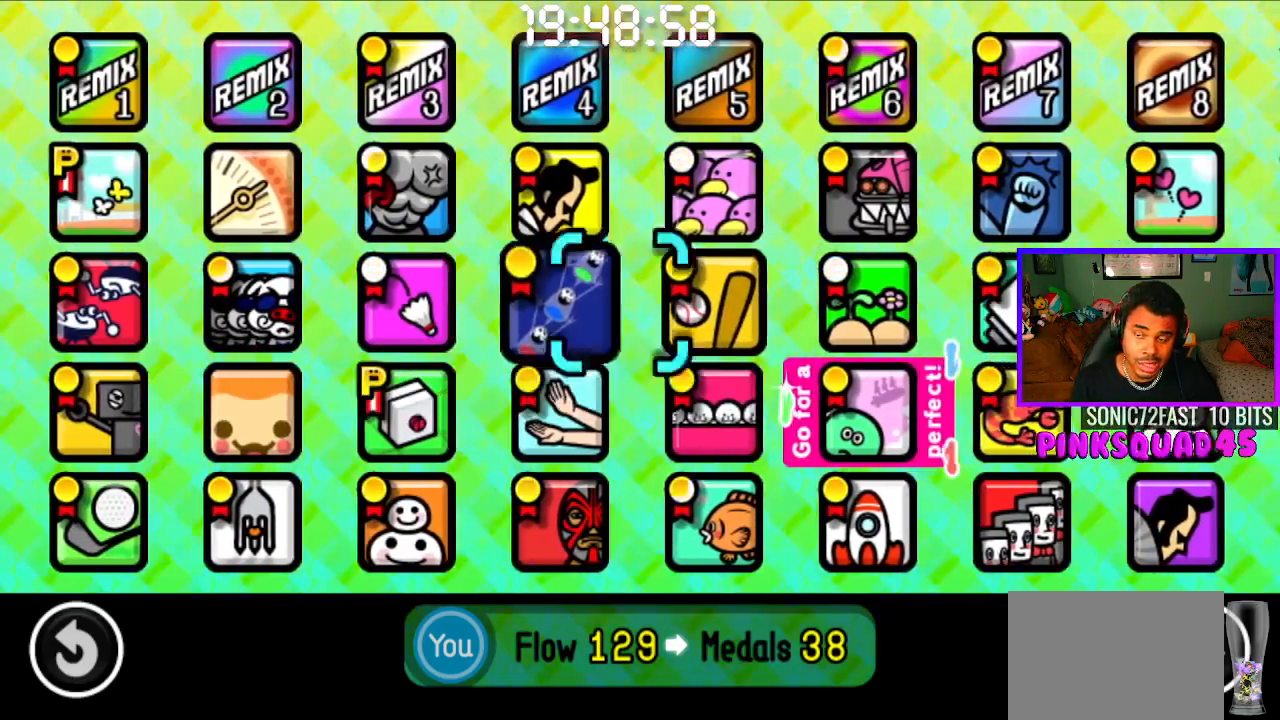
{"buttons": [], "left_stick": "center", "right_stick": "center", "events": [[233, "DPAD_RIGHT", "up"], [333, "DPAD_RIGHT", "down"], [433, "DPAD_RIGHT", "up"]]}
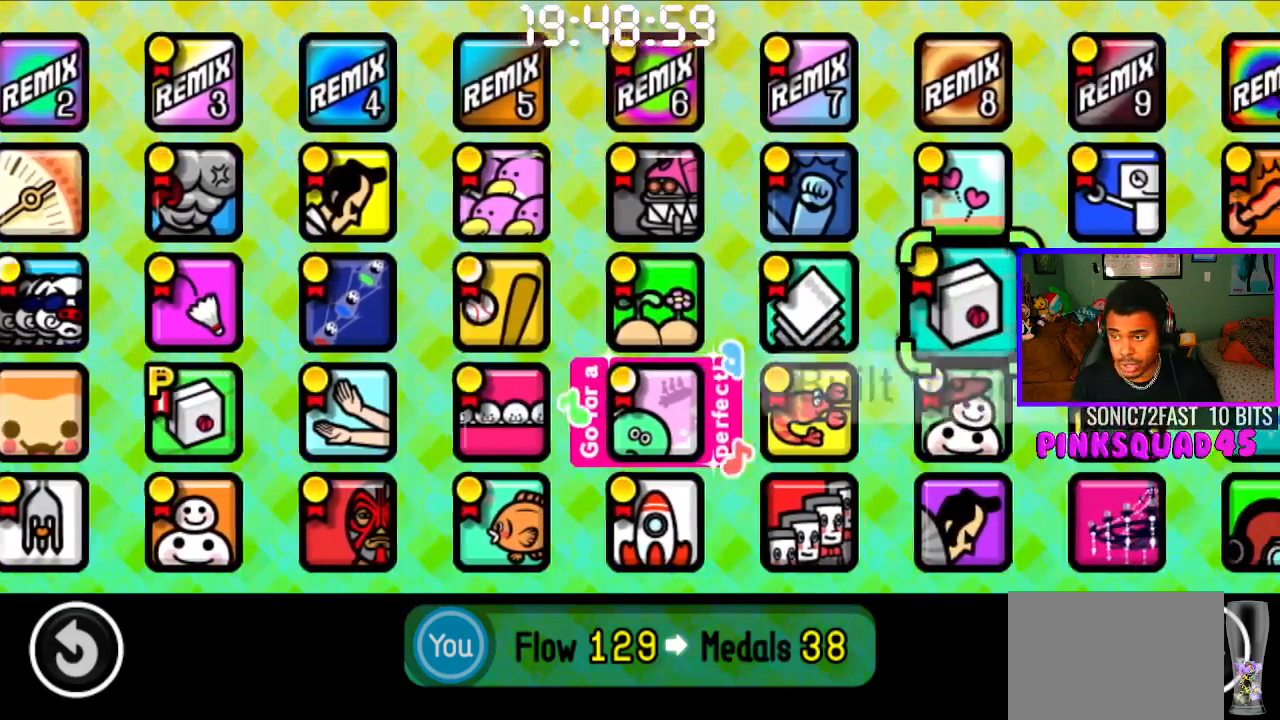
{"buttons": ["DPAD_RIGHT"], "left_stick": "center", "right_stick": "center", "events": [[433, "DPAD_RIGHT", "down"]]}
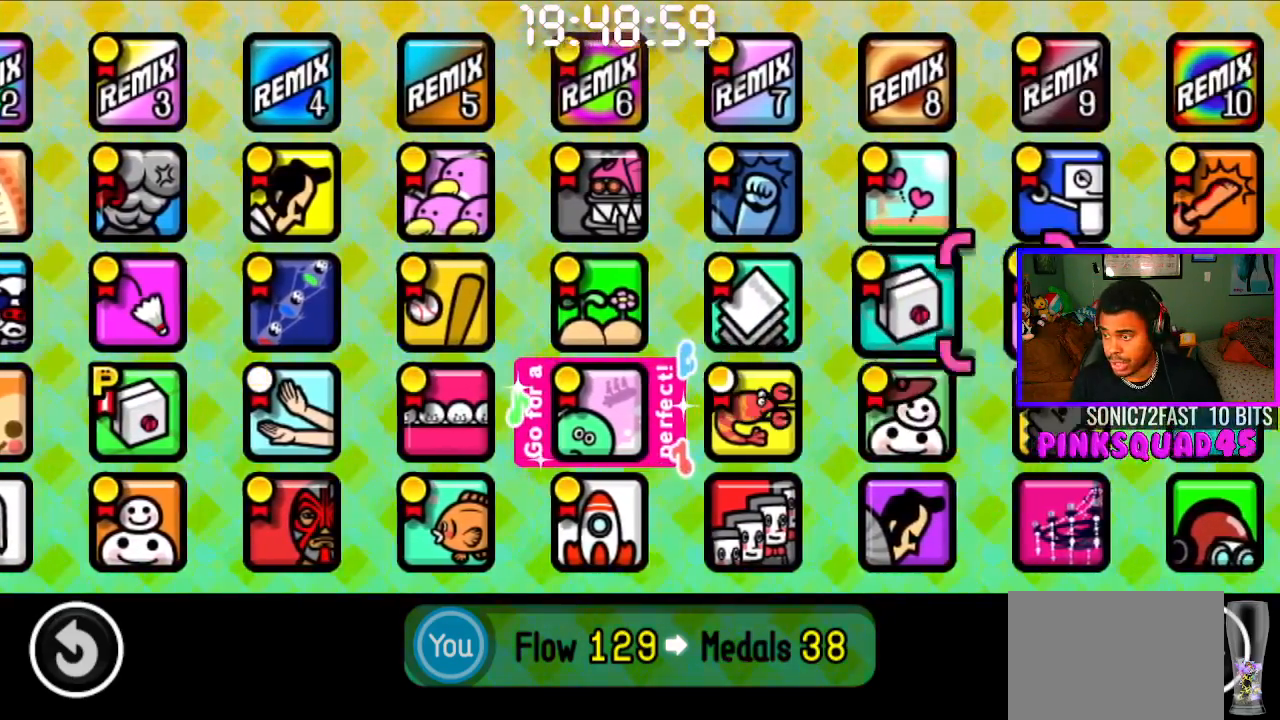
{"buttons": [], "left_stick": "center", "right_stick": "center", "events": [[33, "DPAD_RIGHT", "up"], [200, "DPAD_DOWN", "down"], [283, "DPAD_DOWN", "up"], [383, "DPAD_DOWN", "down"], [483, "DPAD_DOWN", "up"]]}
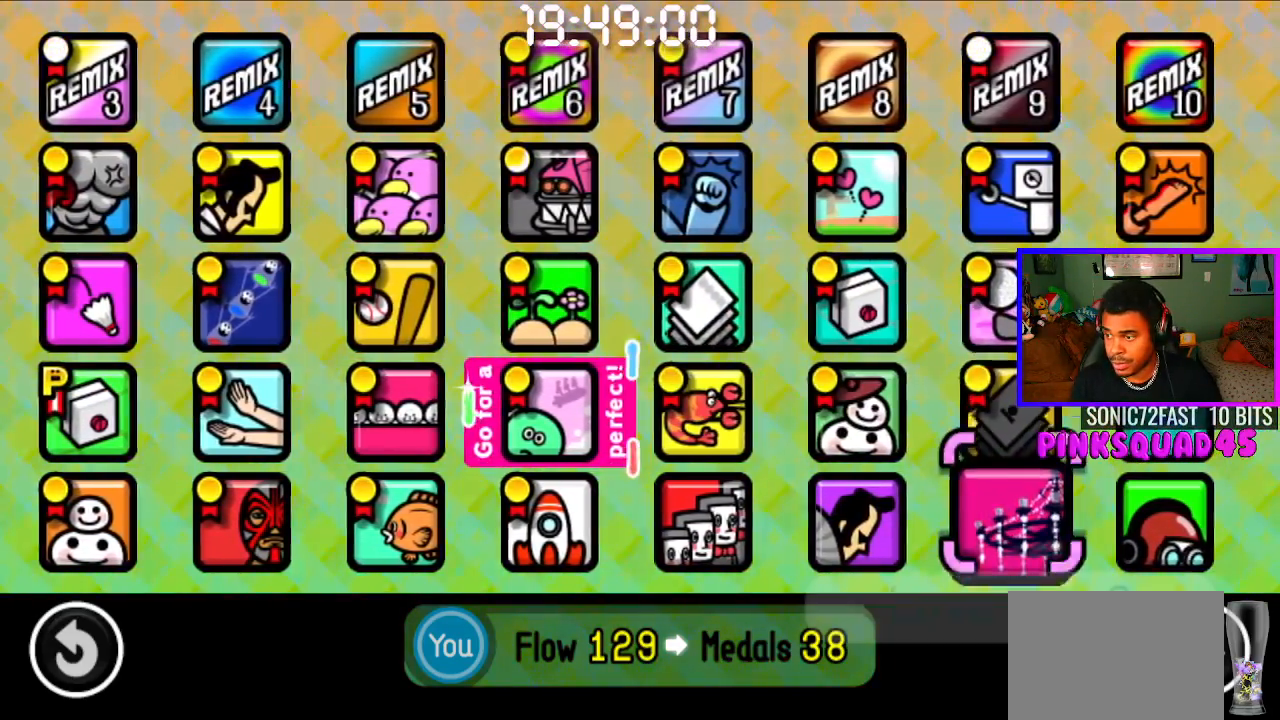
{"buttons": [], "left_stick": "center", "right_stick": "center", "events": []}
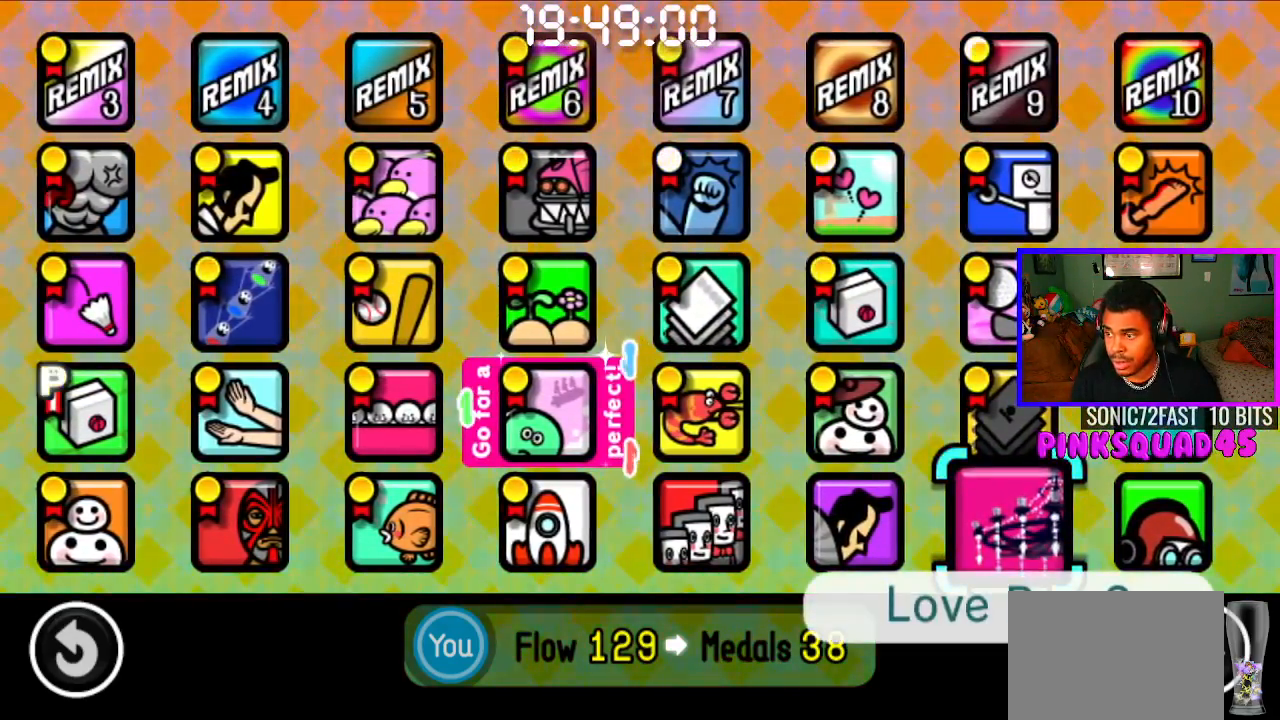
{"buttons": [], "left_stick": "center", "right_stick": "center", "events": []}
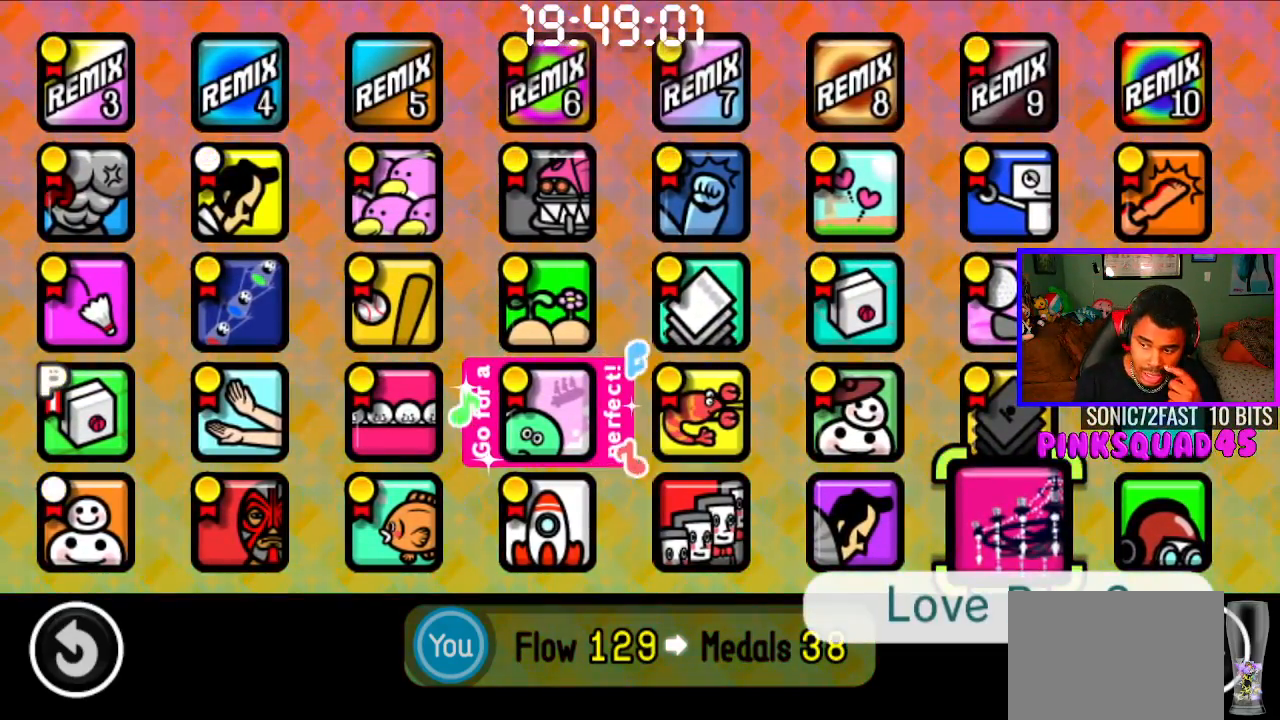
{"buttons": [], "left_stick": "center", "right_stick": "center", "events": []}
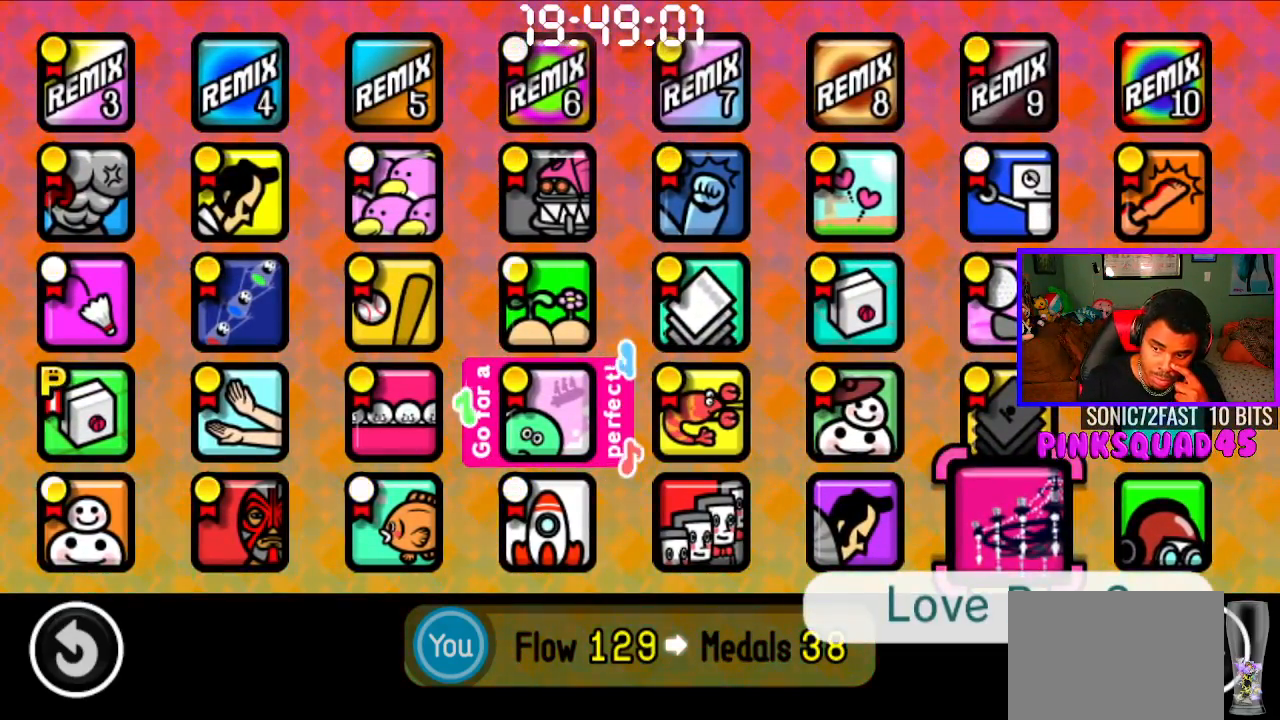
{"buttons": [], "left_stick": "center", "right_stick": "center", "events": []}
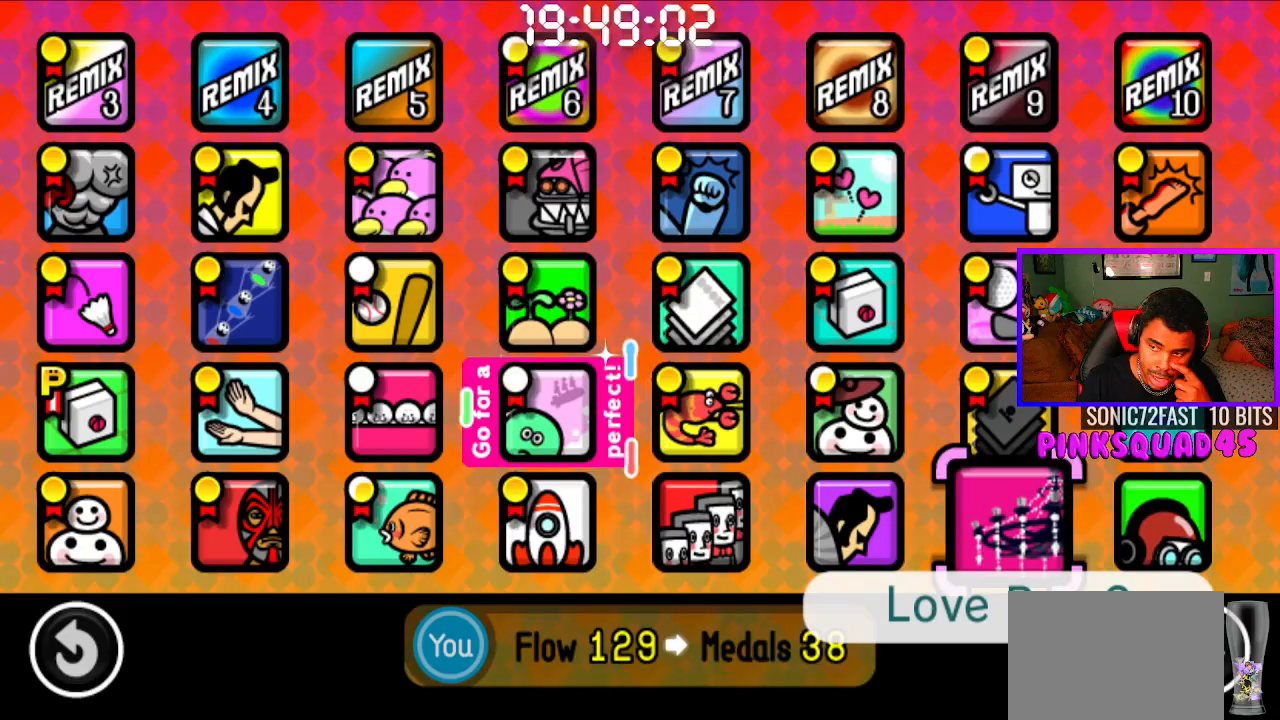
{"buttons": [], "left_stick": "center", "right_stick": "center", "events": []}
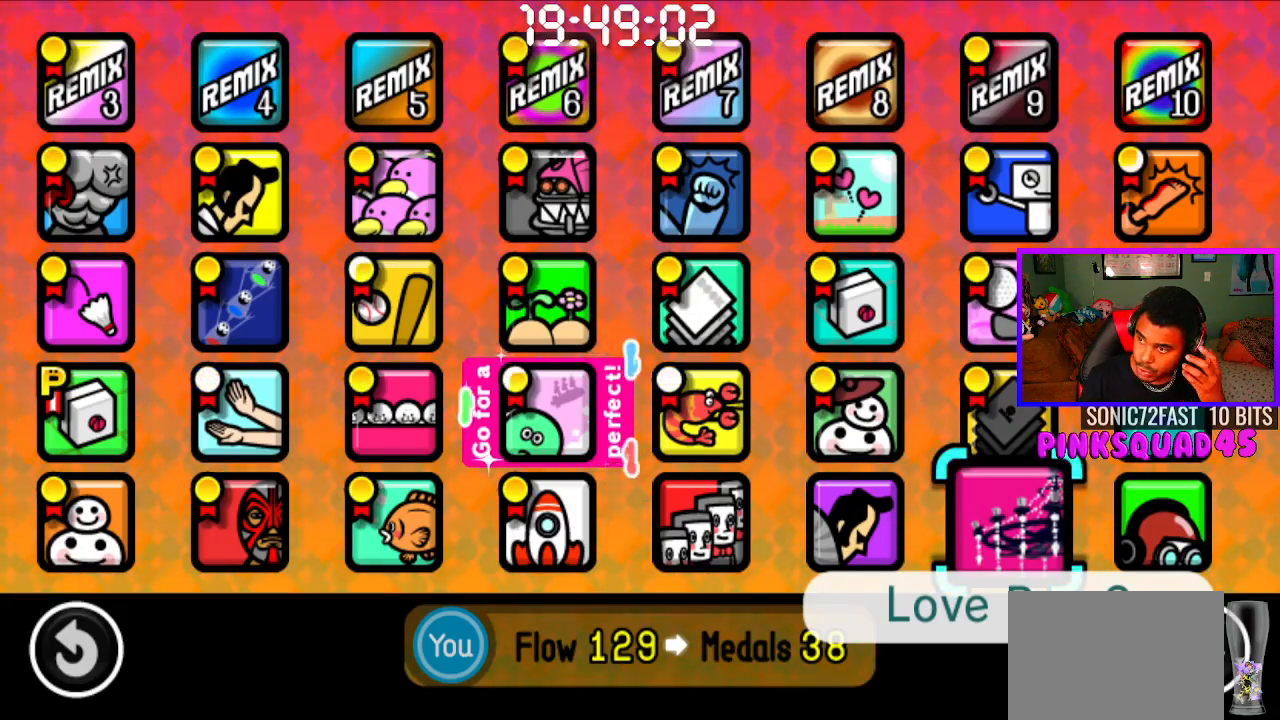
{"buttons": [], "left_stick": "center", "right_stick": "center", "events": []}
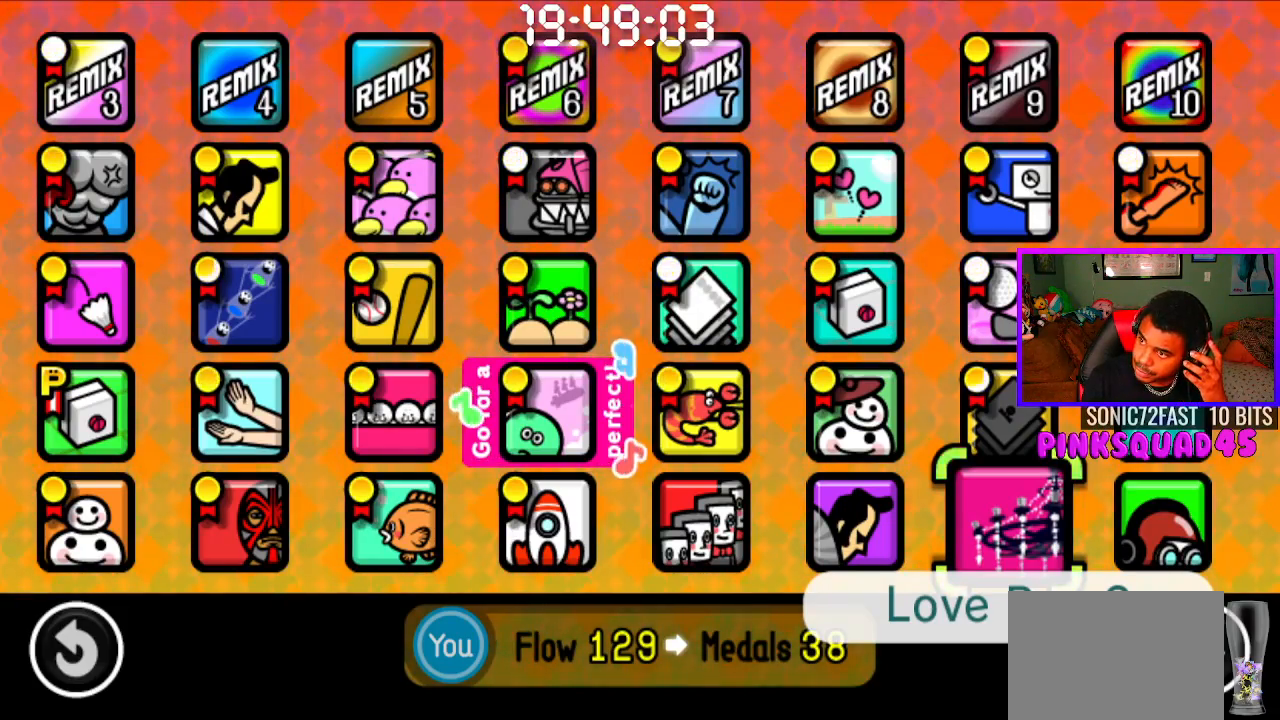
{"buttons": [], "left_stick": "center", "right_stick": "center", "events": []}
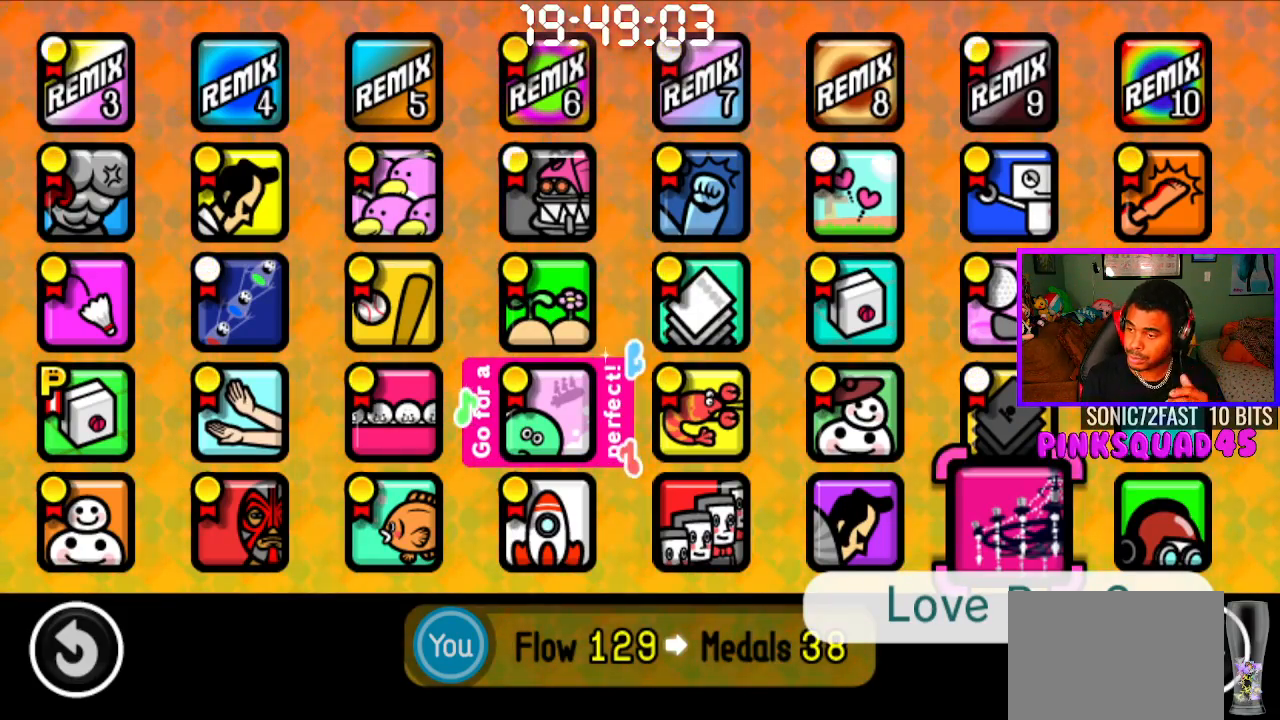
{"buttons": [], "left_stick": "center", "right_stick": "center", "events": []}
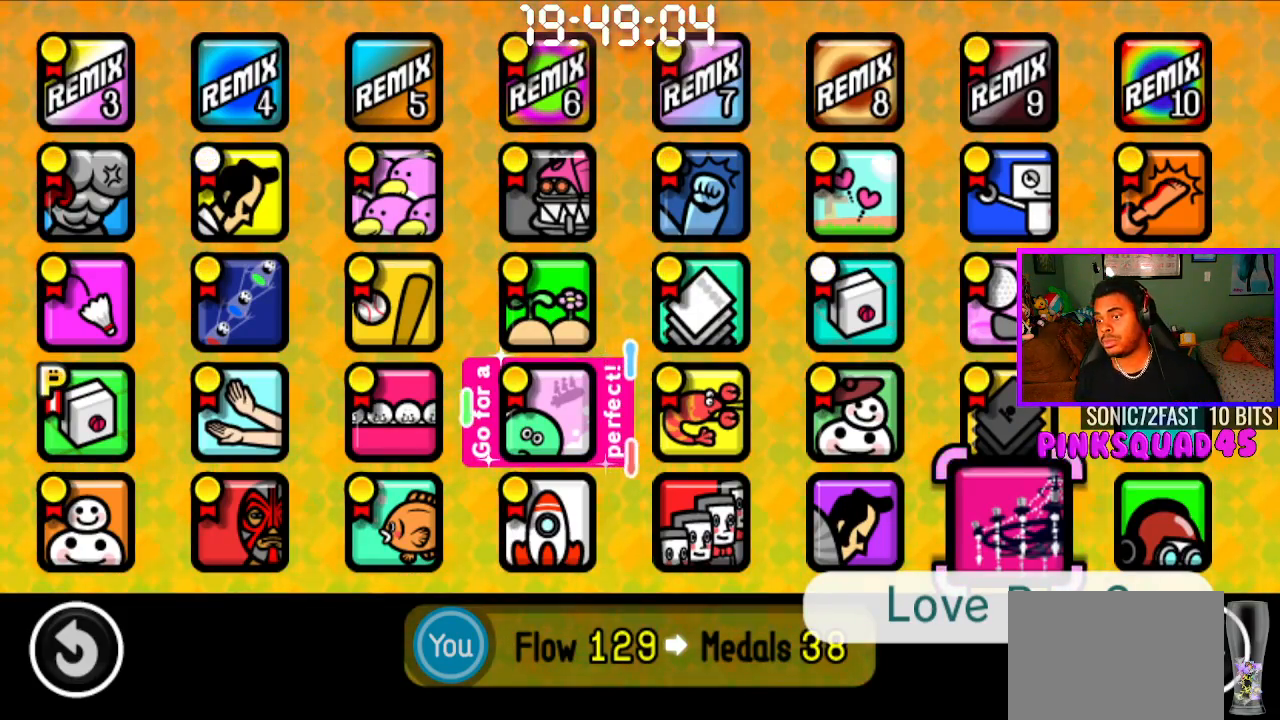
{"buttons": [], "left_stick": "center", "right_stick": "center", "events": []}
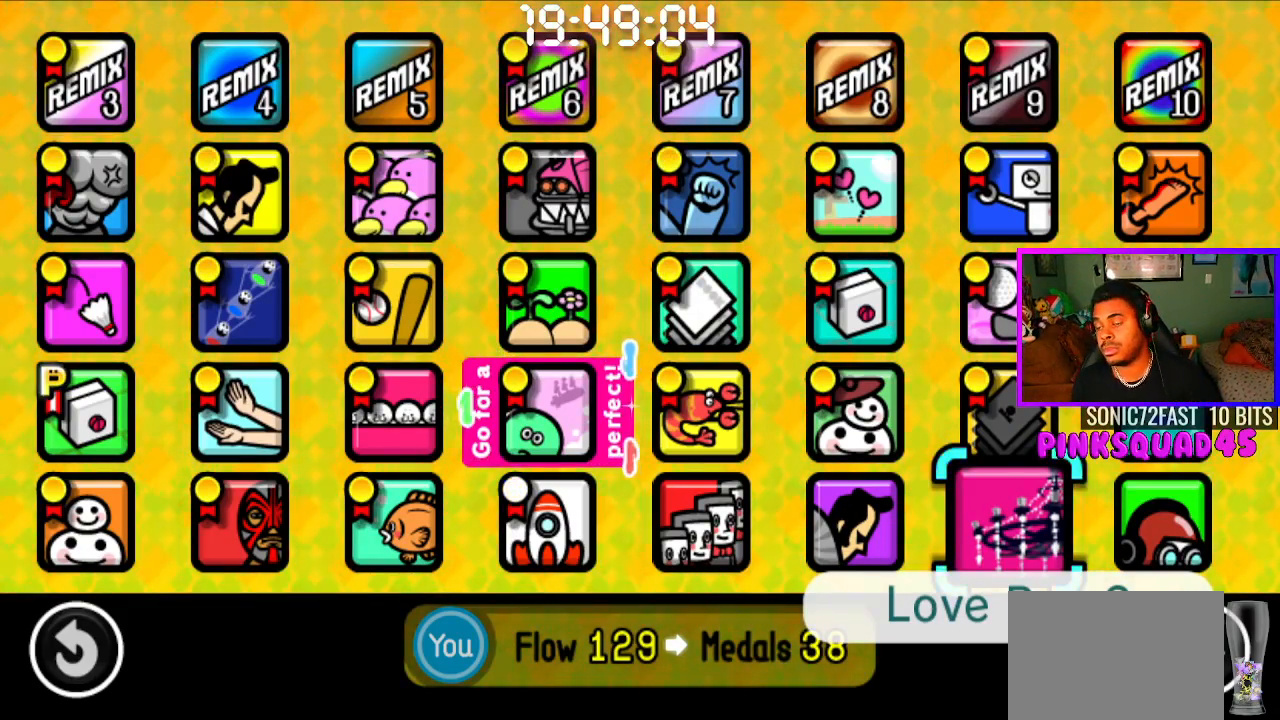
{"buttons": [], "left_stick": "center", "right_stick": "center", "events": [[50, "DPAD_UP", "down"], [167, "DPAD_UP", "up"], [317, "DPAD_LEFT", "down"], [400, "DPAD_LEFT", "up"]]}
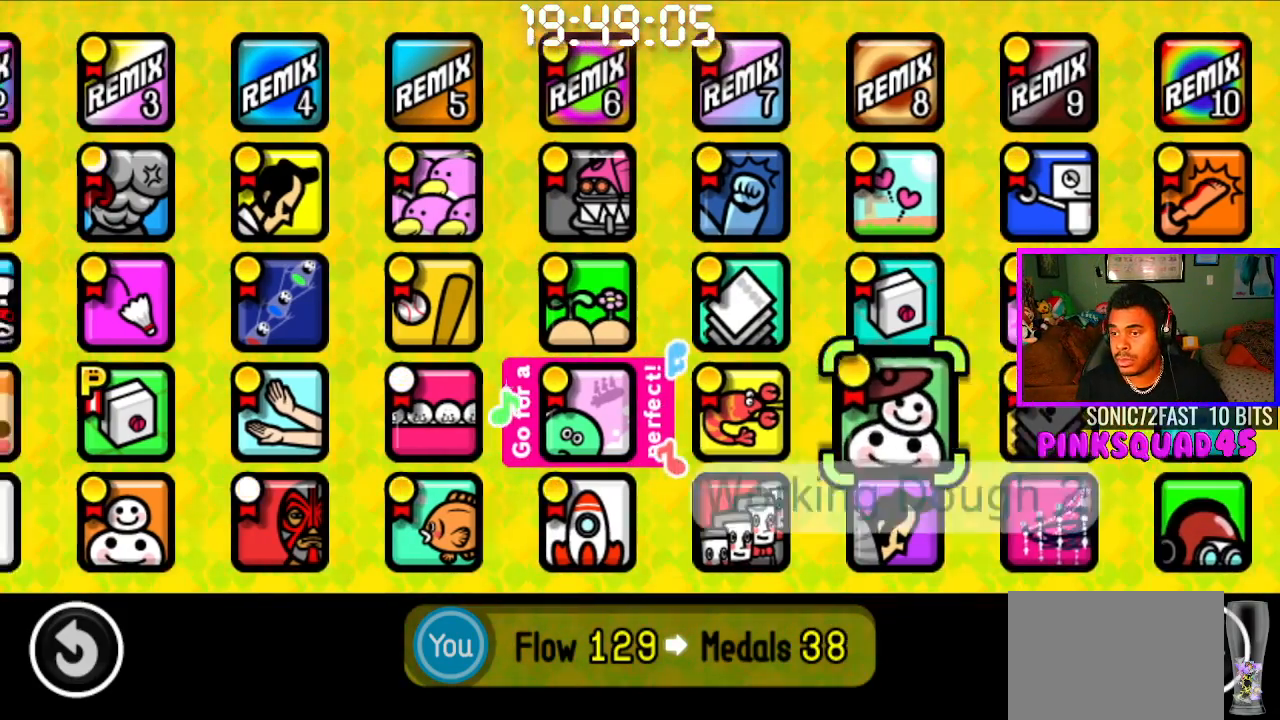
{"buttons": [], "left_stick": "center", "right_stick": "center", "events": [[17, "DPAD_LEFT", "down"], [83, "DPAD_LEFT", "up"], [167, "DPAD_LEFT", "down"], [283, "DPAD_LEFT", "up"]]}
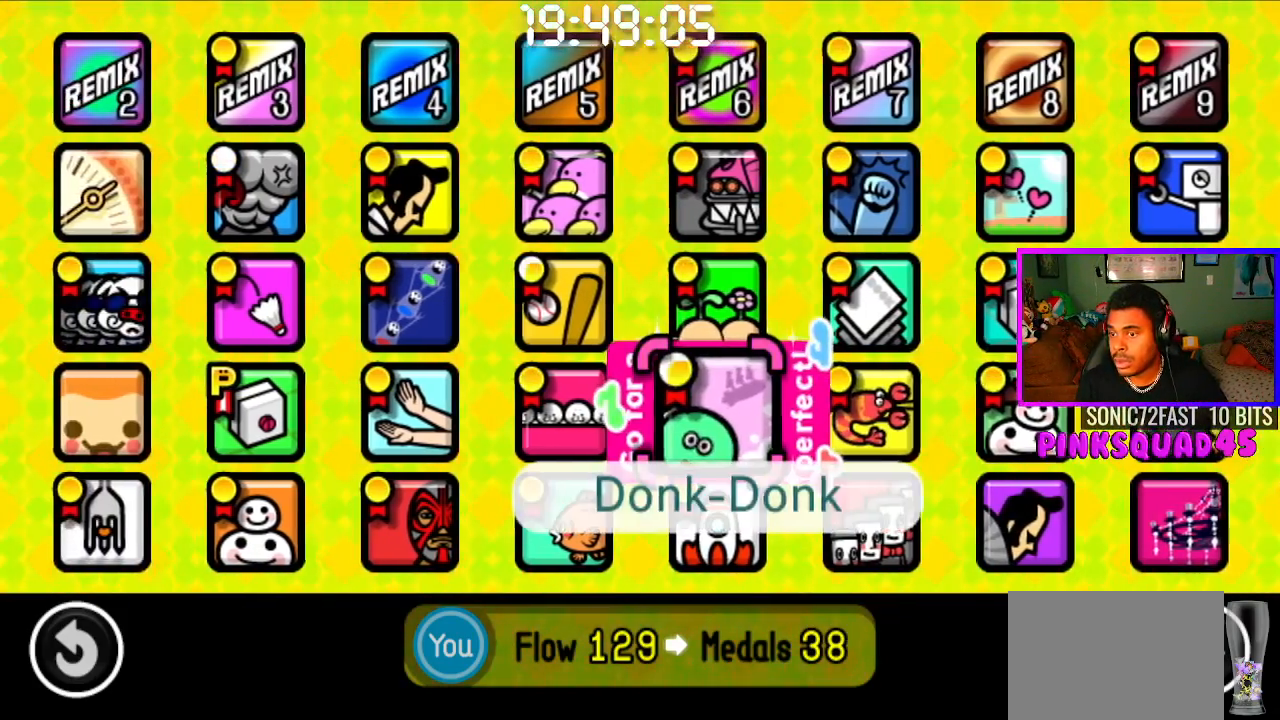
{"buttons": [], "left_stick": "center", "right_stick": "center", "events": []}
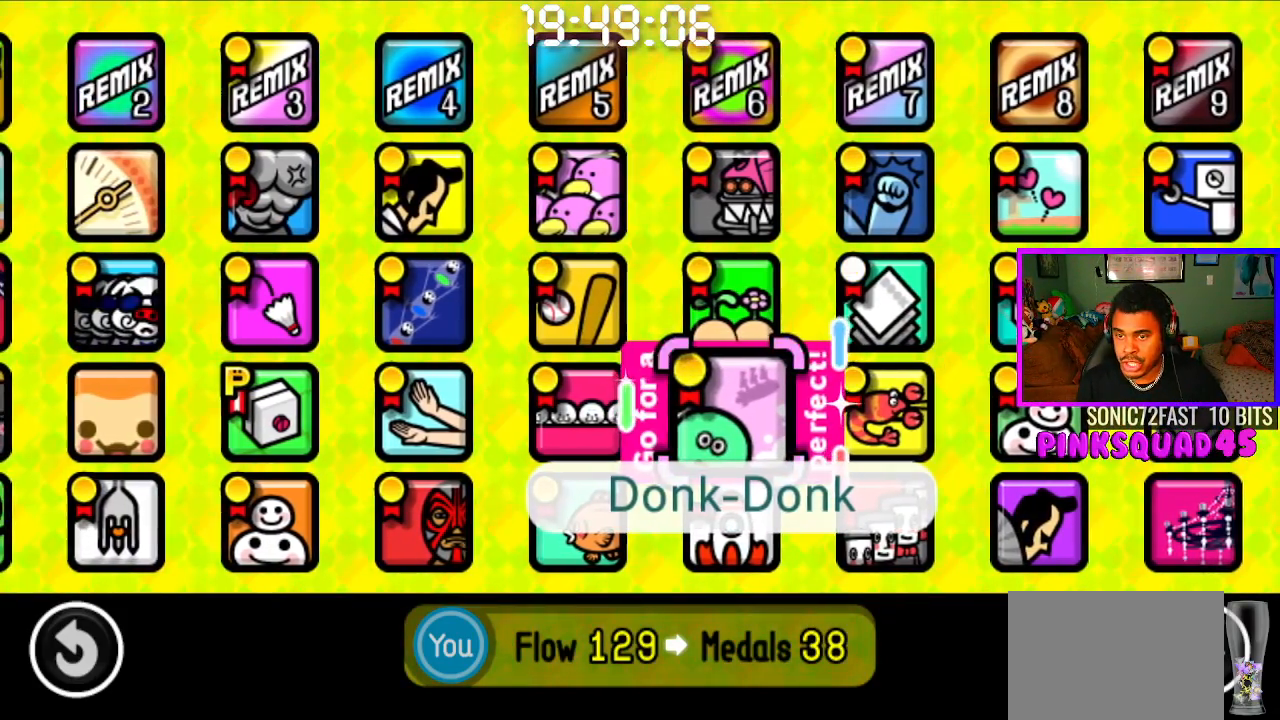
{"buttons": [], "left_stick": "center", "right_stick": "center", "events": []}
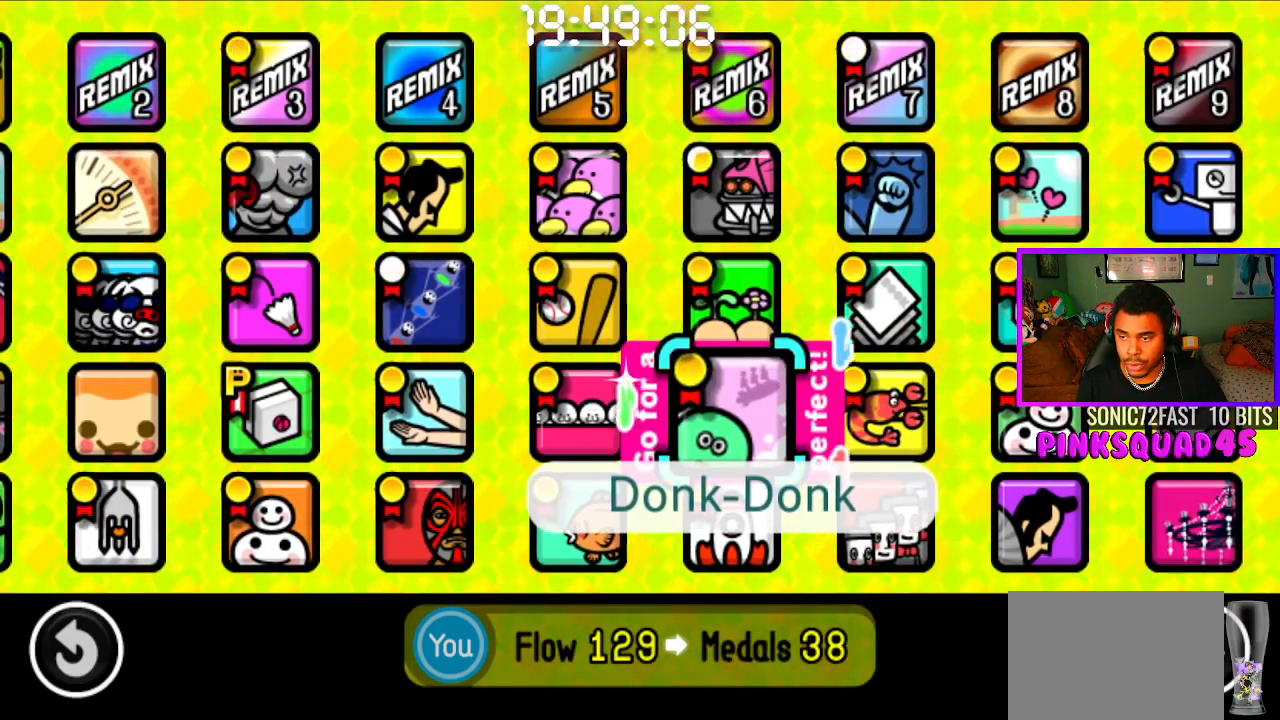
{"buttons": [], "left_stick": "center", "right_stick": "center", "events": []}
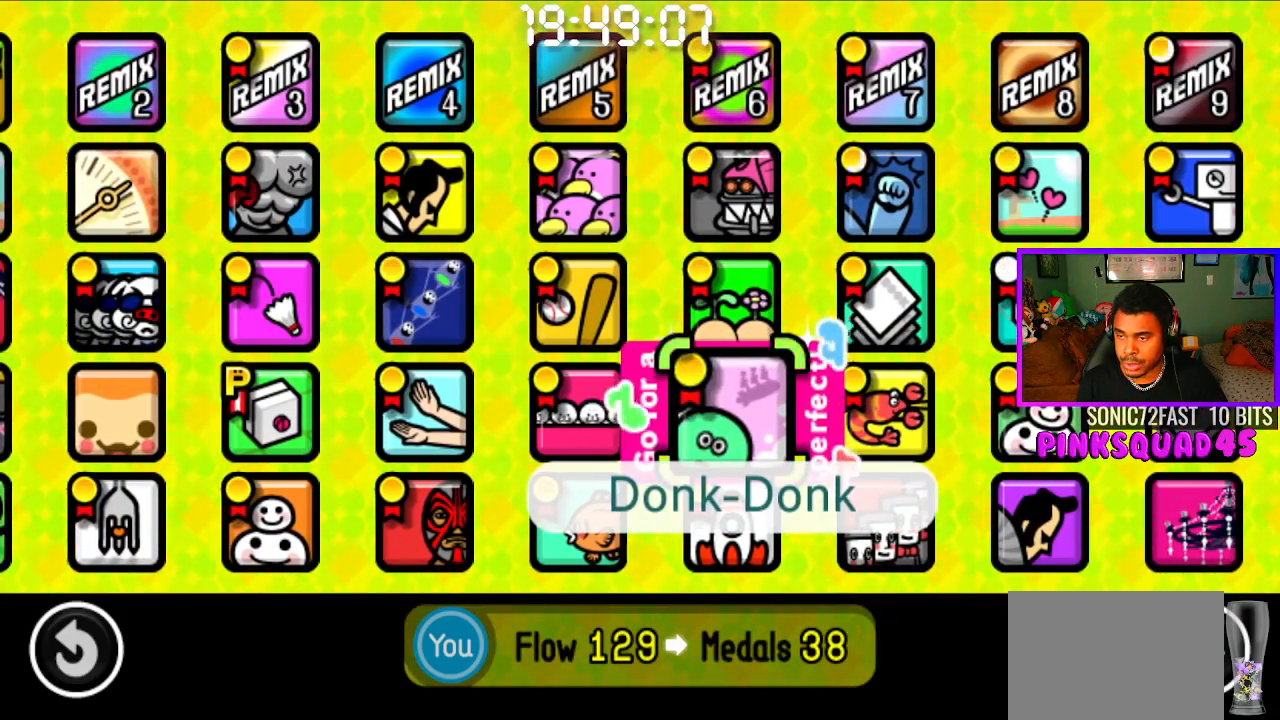
{"buttons": [], "left_stick": "center", "right_stick": "center", "events": [[283, "DPAD_LEFT", "down"], [367, "DPAD_LEFT", "up"]]}
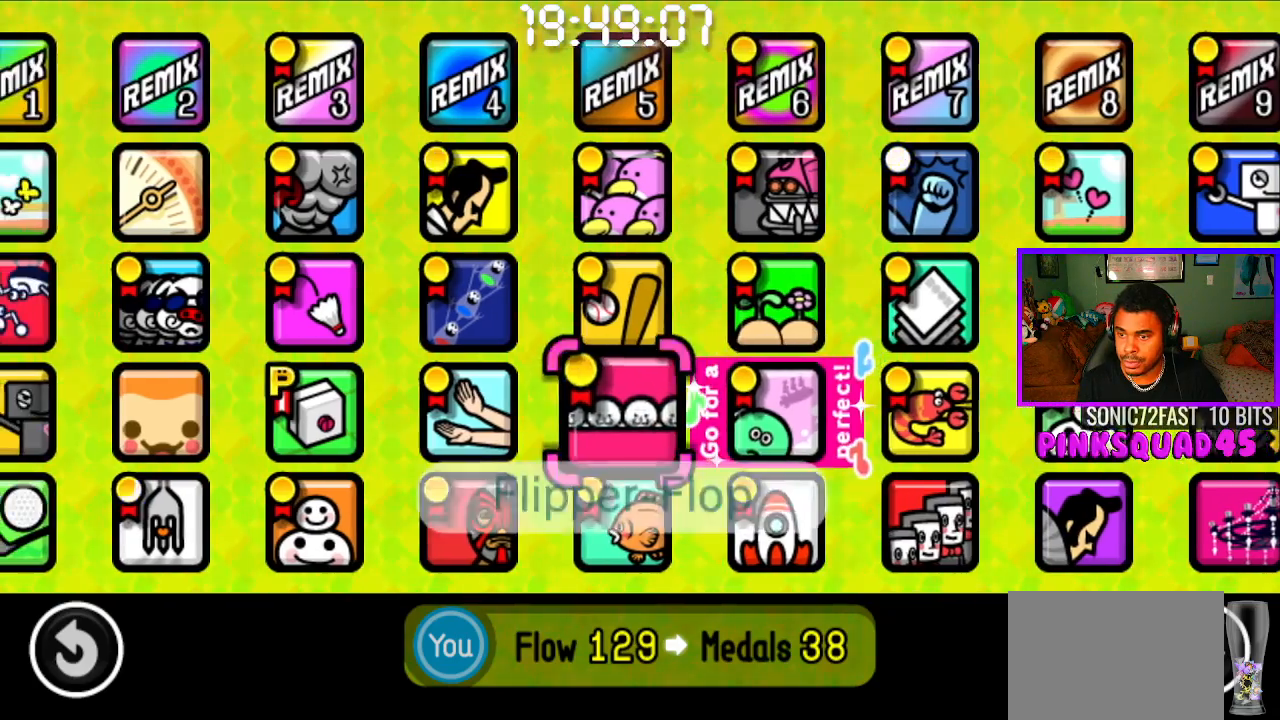
{"buttons": [], "left_stick": "center", "right_stick": "center", "events": [[33, "DPAD_LEFT", "down"], [150, "DPAD_LEFT", "up"]]}
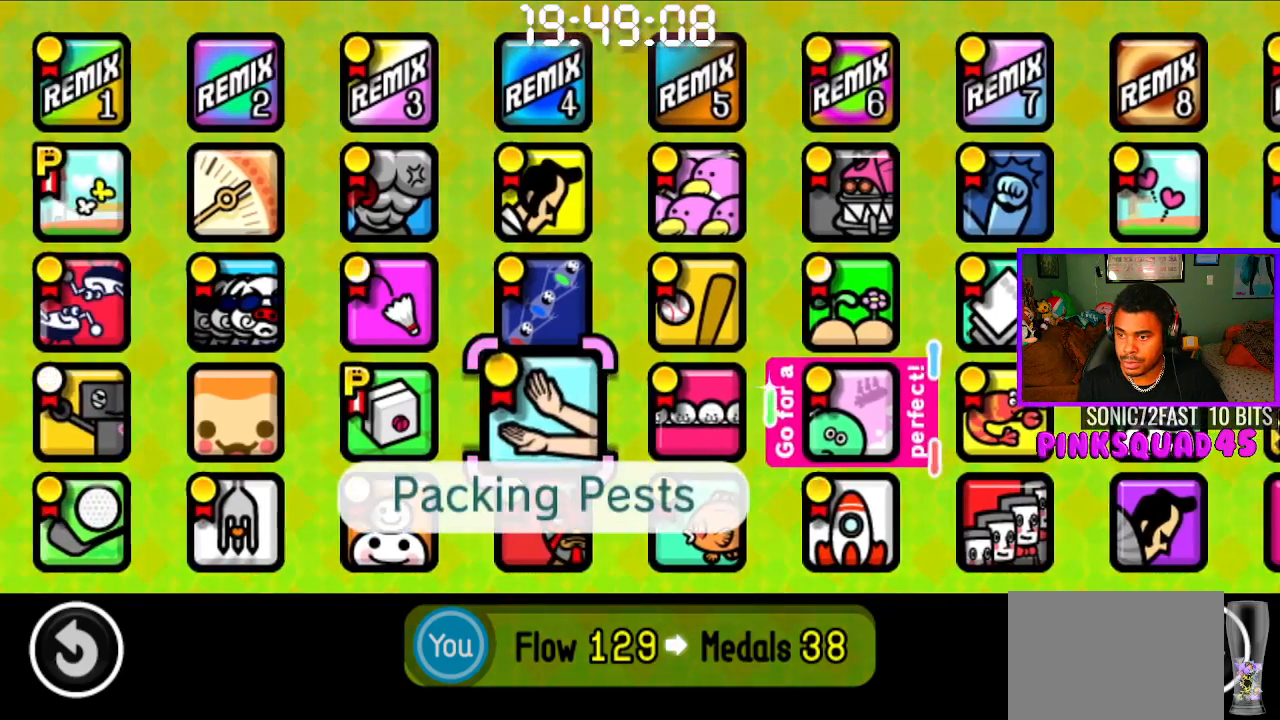
{"buttons": ["DPAD_LEFT"], "left_stick": "center", "right_stick": "center", "events": [[367, "DPAD_LEFT", "down"]]}
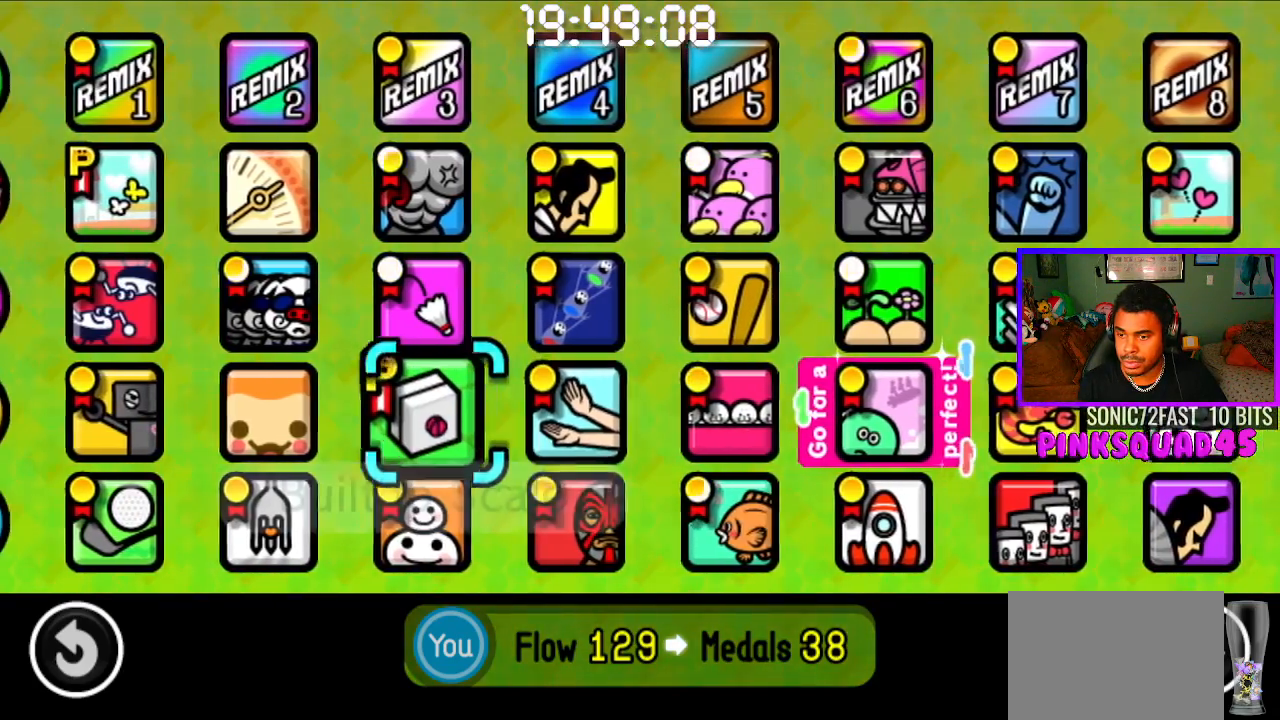
{"buttons": ["DPAD_DOWN"], "left_stick": "center", "right_stick": "center", "events": [[17, "DPAD_LEFT", "up"], [367, "DPAD_DOWN", "down"]]}
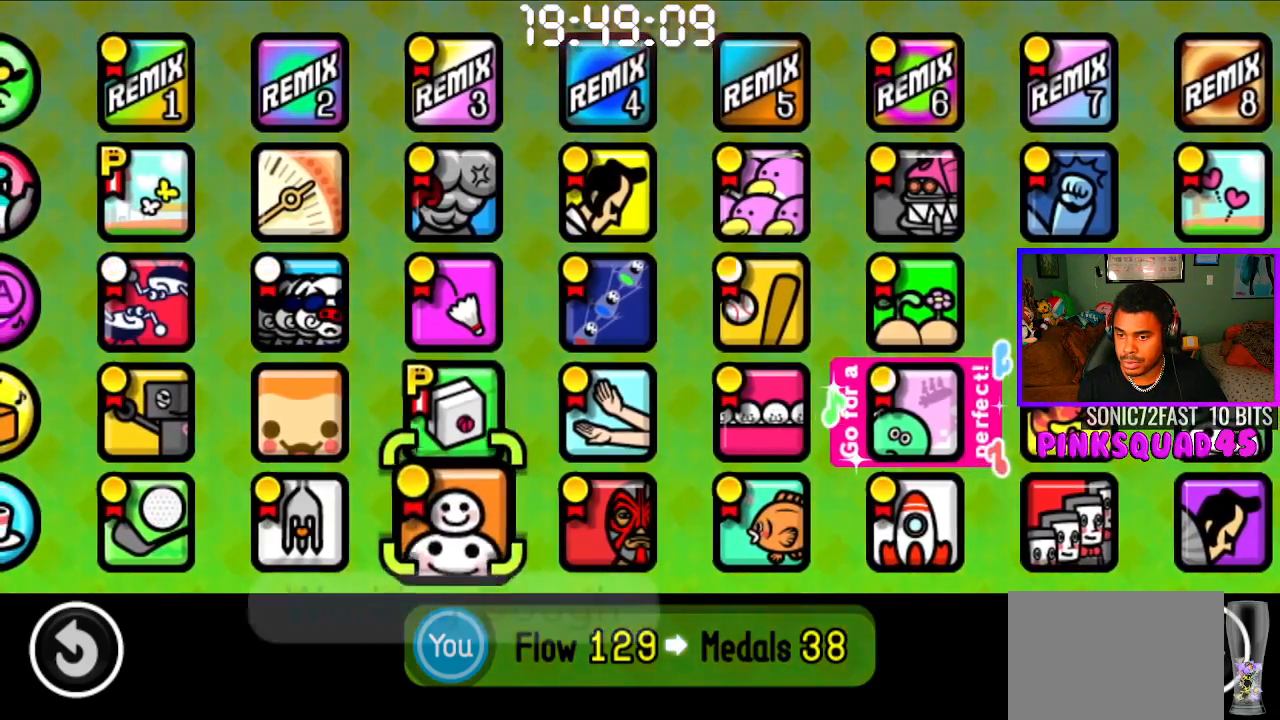
{"buttons": ["DPAD_UP"], "left_stick": "center", "right_stick": "center", "events": [[17, "DPAD_DOWN", "up"], [450, "DPAD_UP", "down"]]}
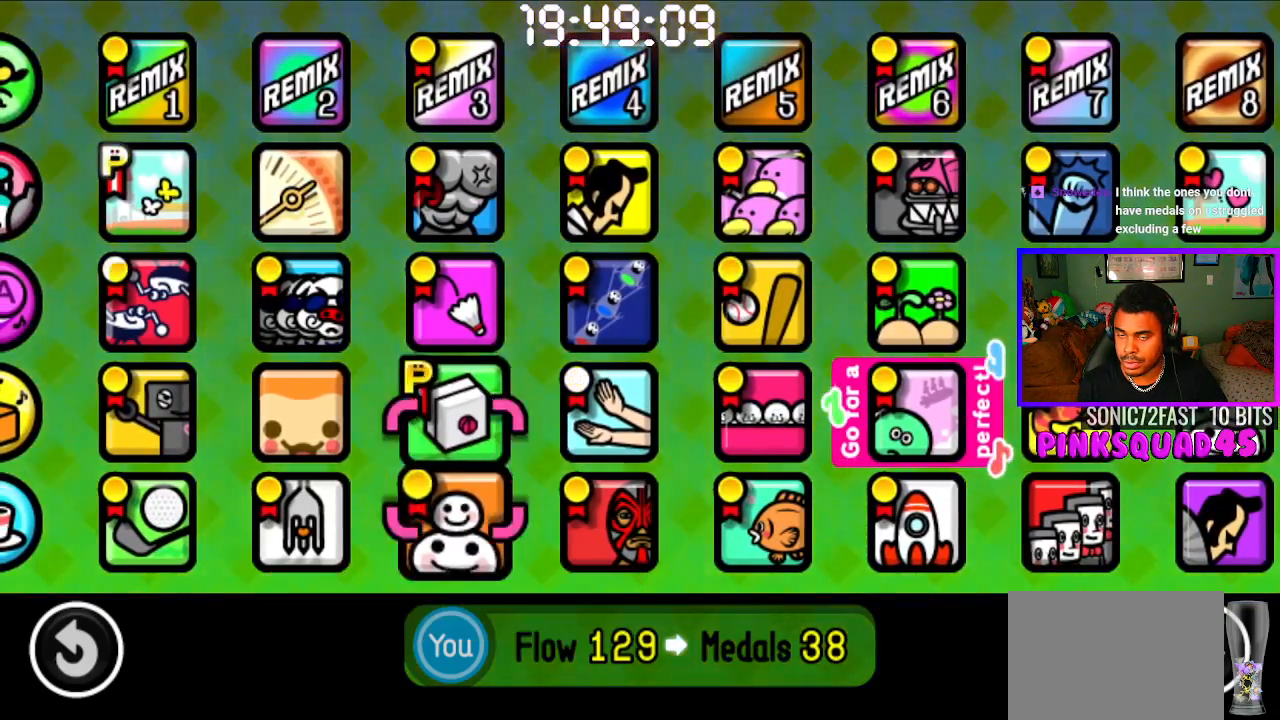
{"buttons": [], "left_stick": "center", "right_stick": "center", "events": [[67, "DPAD_UP", "up"], [150, "DPAD_UP", "down"], [250, "DPAD_UP", "up"], [300, "DPAD_UP", "down"], [433, "DPAD_UP", "up"]]}
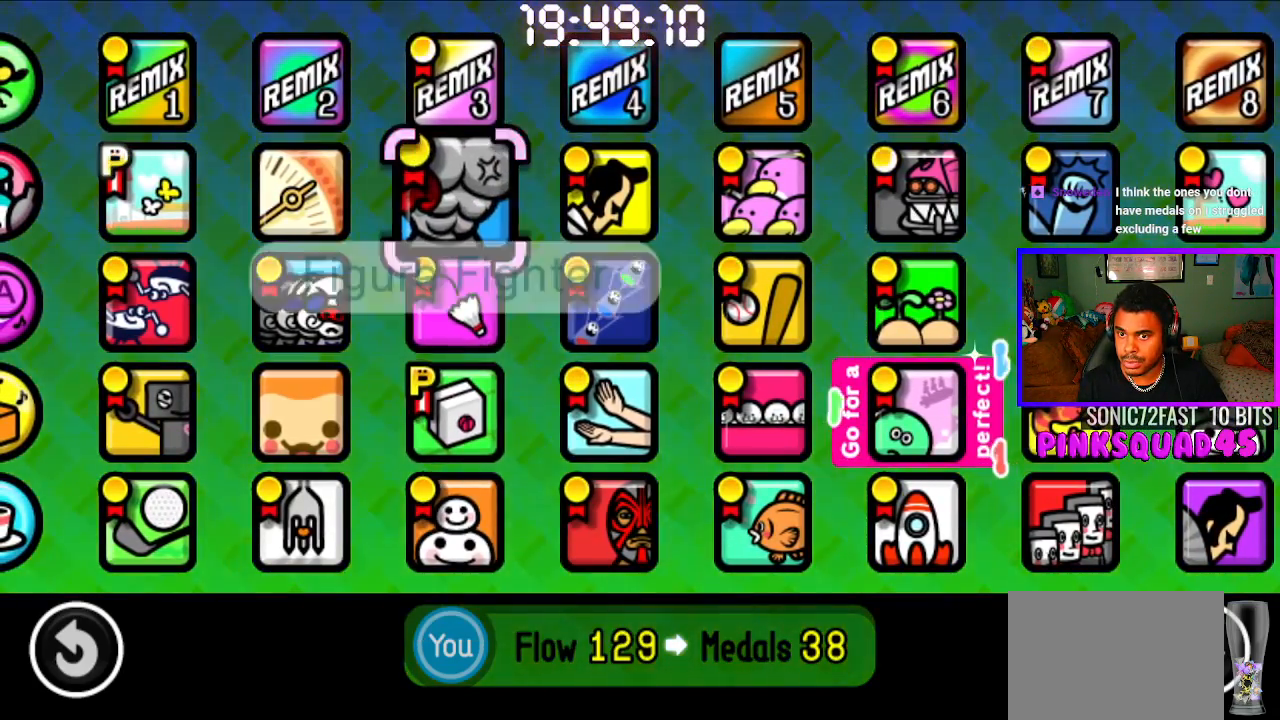
{"buttons": [], "left_stick": "center", "right_stick": "center", "events": []}
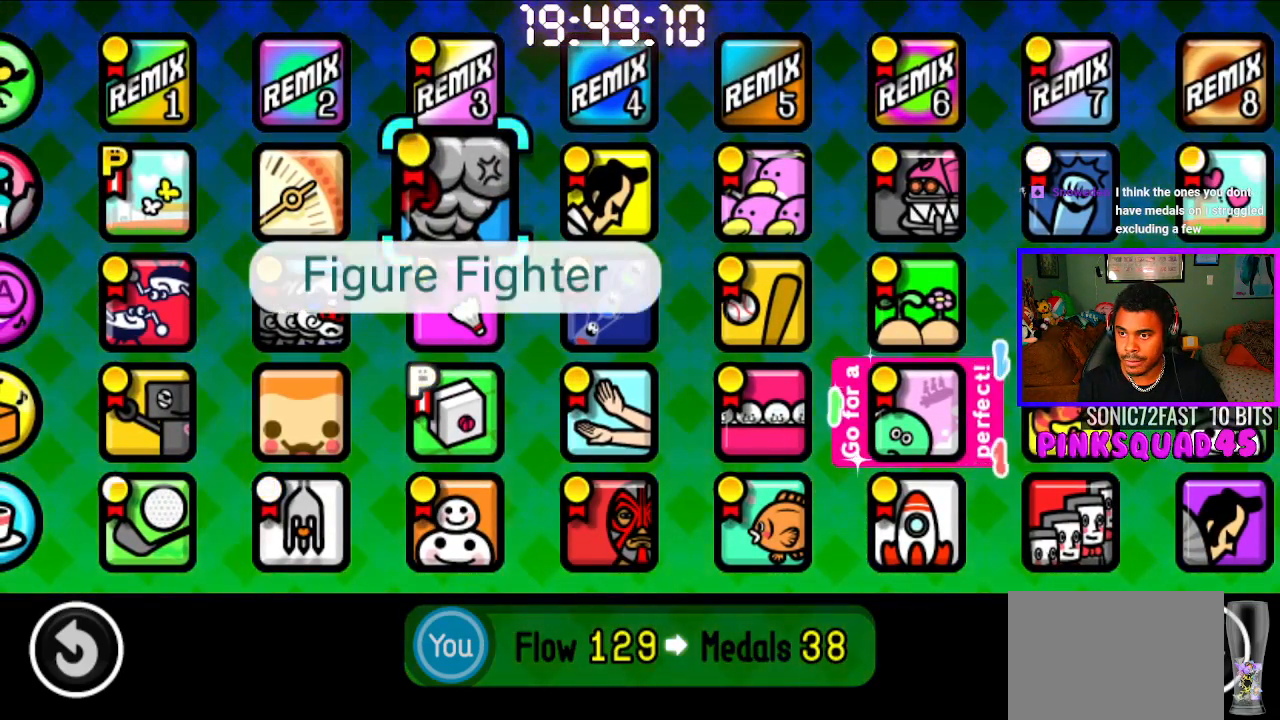
{"buttons": [], "left_stick": "center", "right_stick": "center", "events": [[17, "DPAD_LEFT", "down"], [133, "DPAD_LEFT", "up"], [350, "CROSS", "down"], [500, "CROSS", "up"]]}
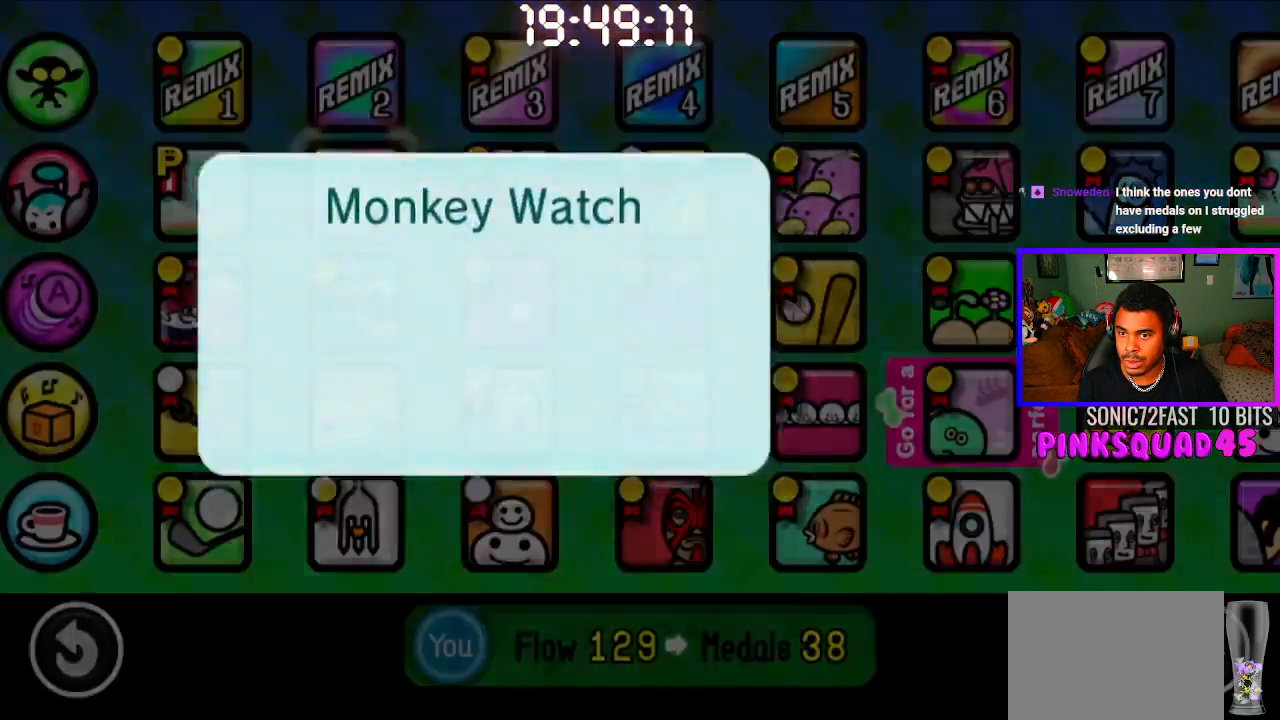
{"buttons": ["CROSS"], "left_stick": "center", "right_stick": "center", "events": [[233, "CROSS", "down"], [350, "CROSS", "up"], [417, "CROSS", "down"]]}
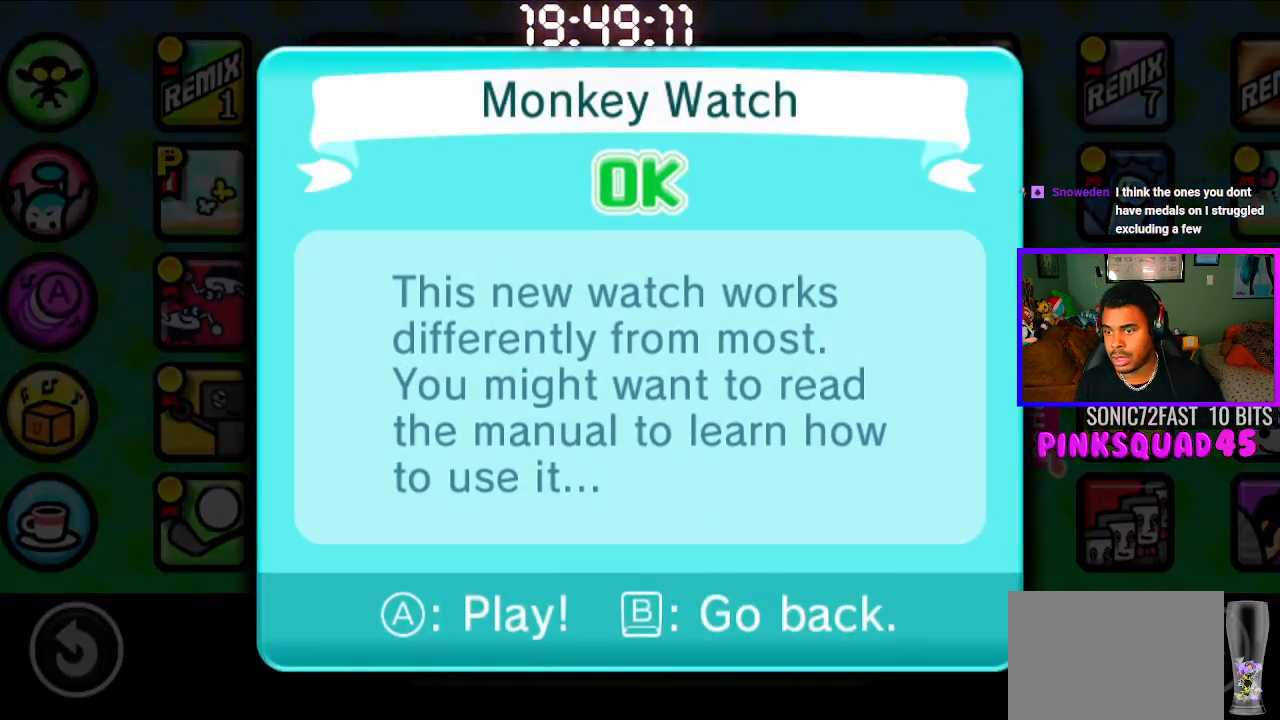
{"buttons": [], "left_stick": "center", "right_stick": "center", "events": [[17, "CROSS", "up"], [83, "CROSS", "down"], [167, "CROSS", "up"], [283, "CROSS", "down"], [367, "CROSS", "up"]]}